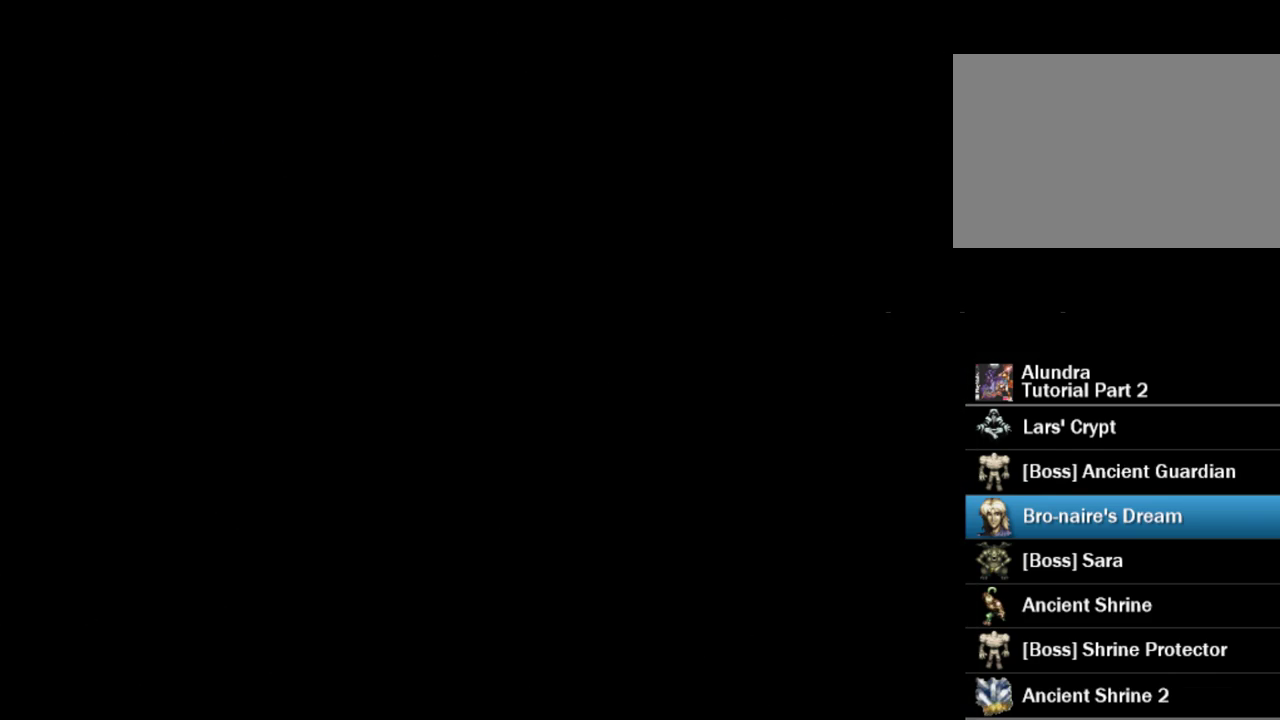
Gameplay with a controller (PlayStation layout); each line is a JSON object with the inputs held at the frame after it. "events" lists button and stick changes between this image and that frame as [ms after this image, input, new state], when the widget could be followed in between. Not read: L3 R3 SELECT START.
{"buttons": ["SQUARE"], "events": []}
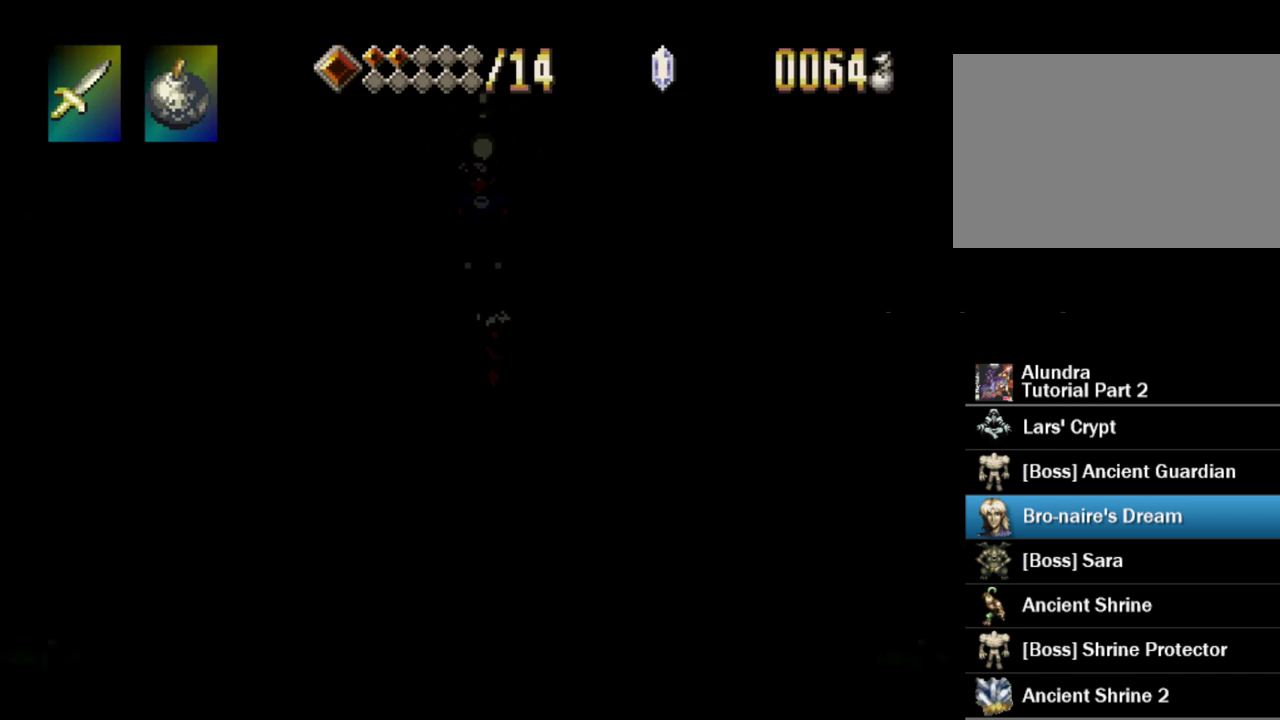
{"buttons": ["SQUARE"], "events": []}
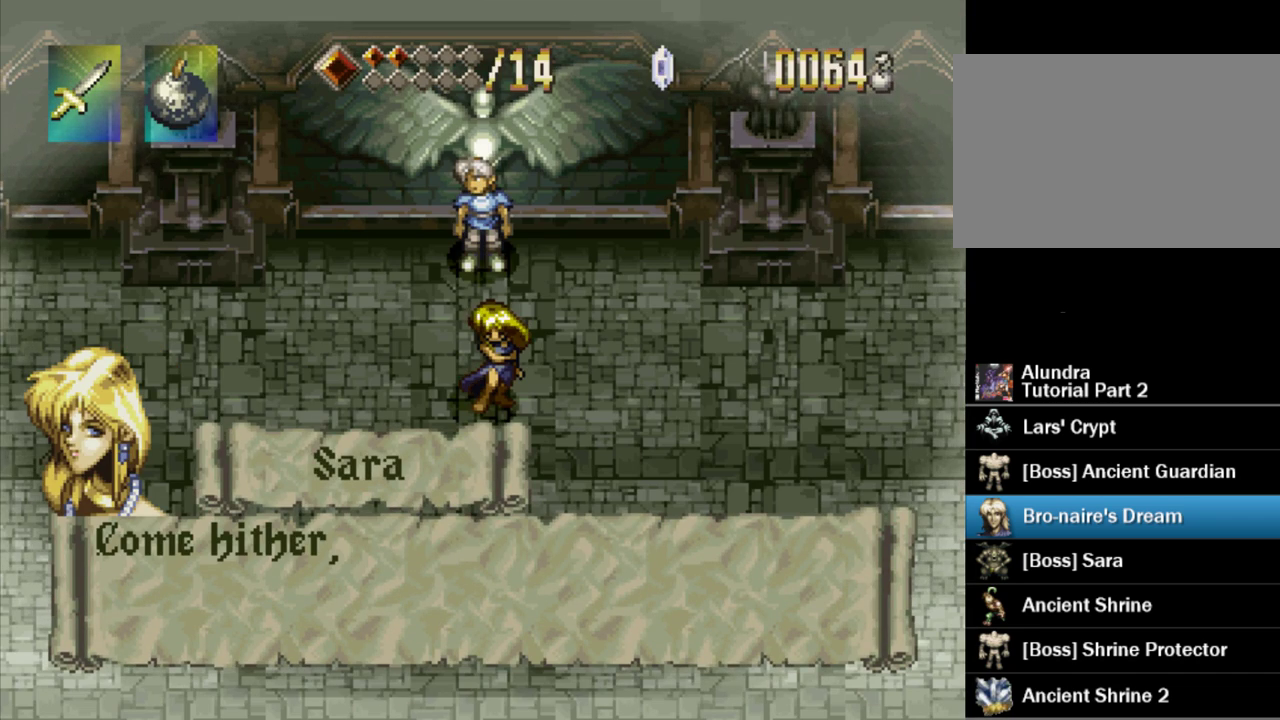
{"buttons": ["SQUARE"], "events": []}
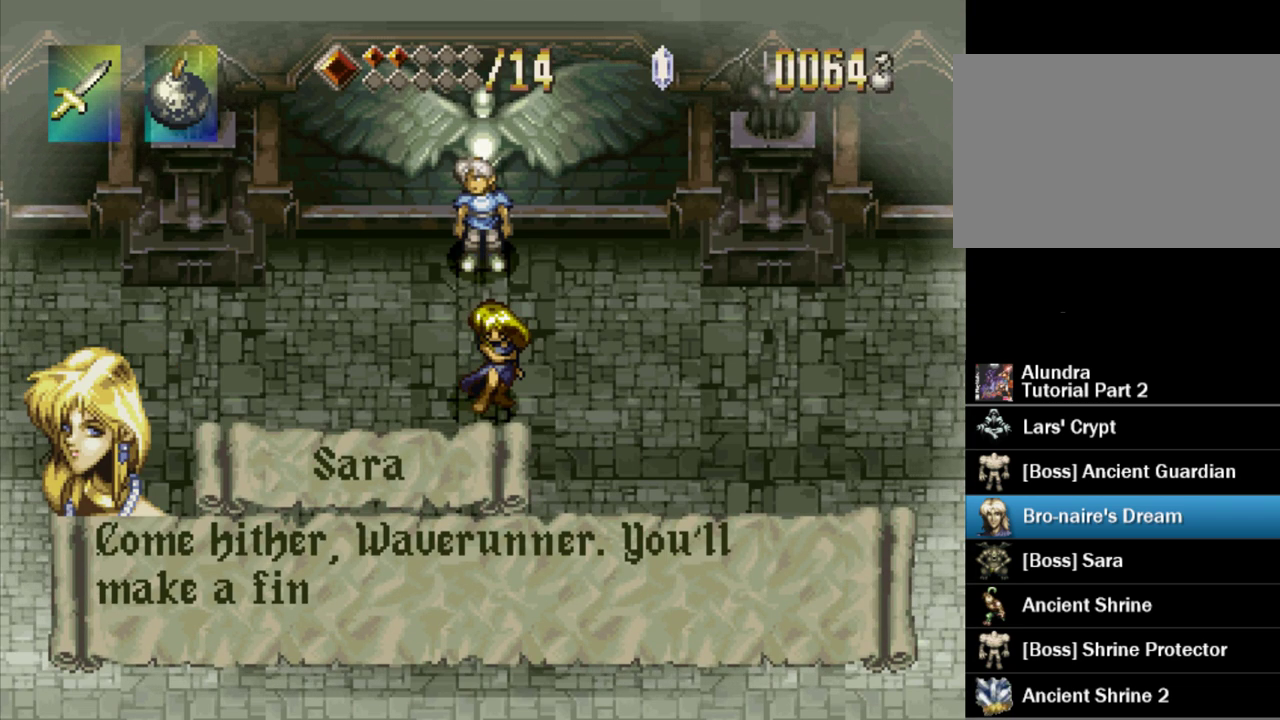
{"buttons": [], "events": [[467, "SQUARE", "up"]]}
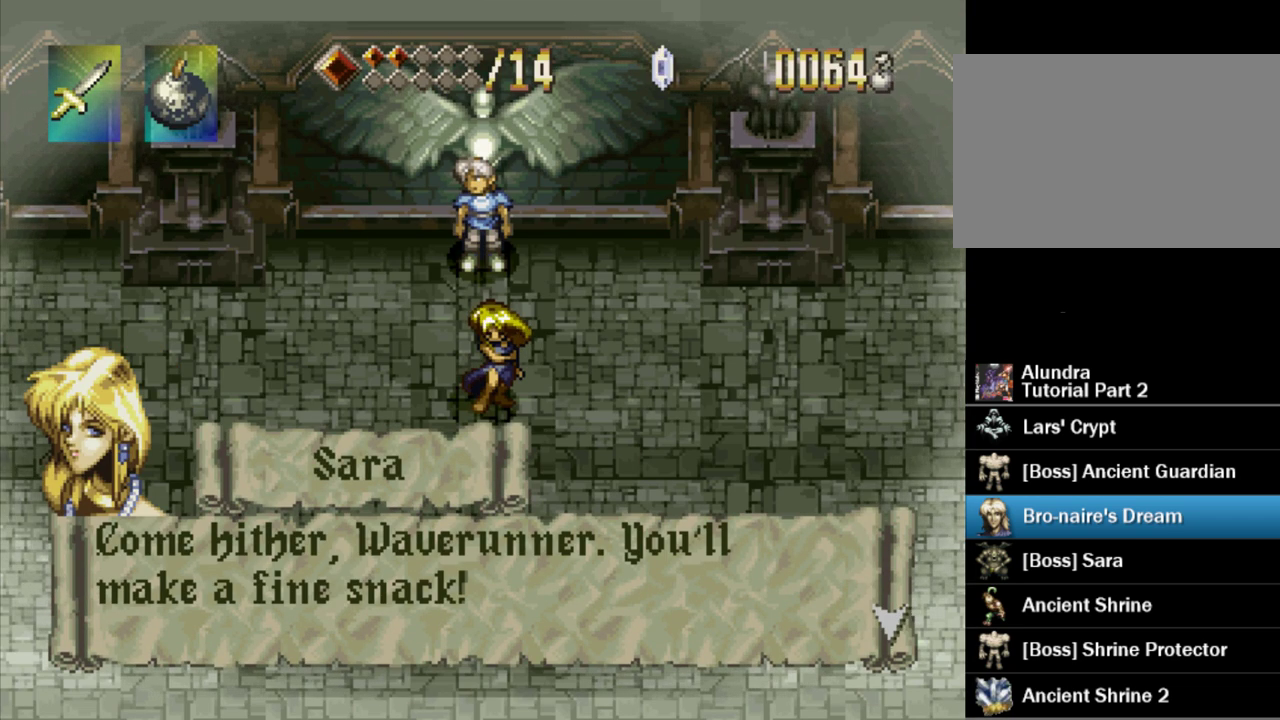
{"buttons": ["SQUARE"], "events": [[17, "SQUARE", "down"]]}
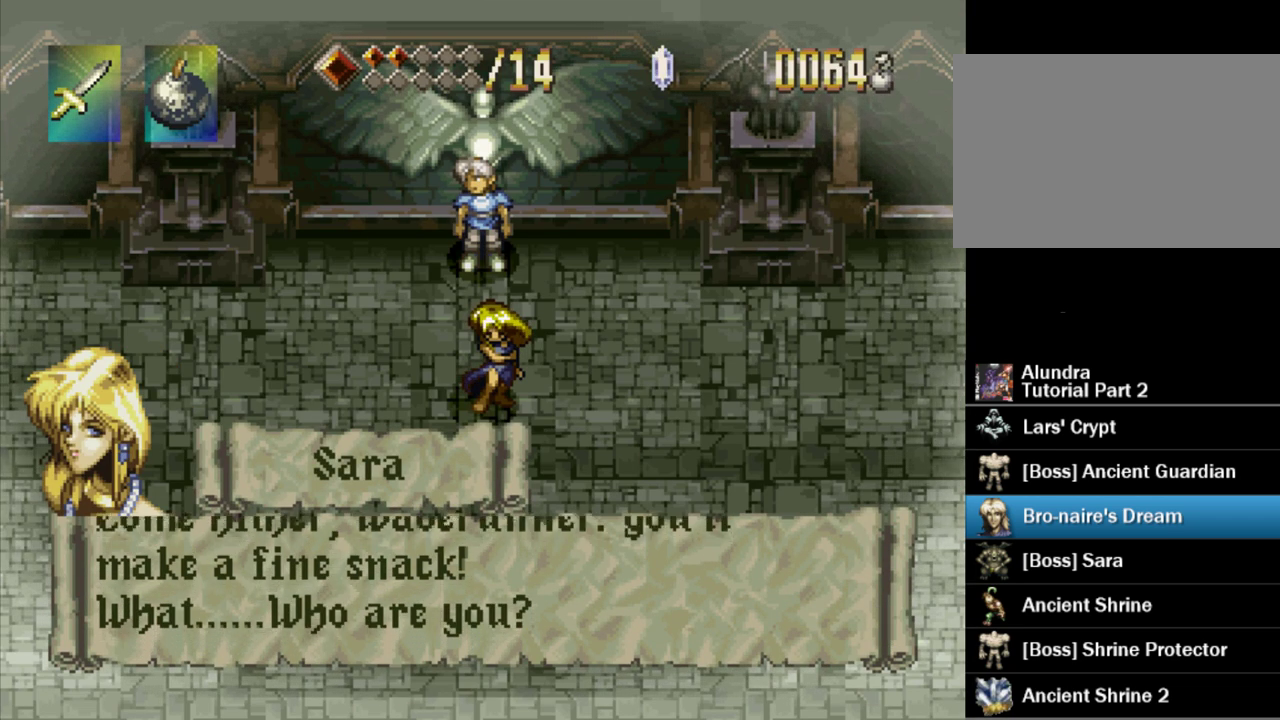
{"buttons": ["SQUARE"], "events": [[250, "SQUARE", "up"], [300, "SQUARE", "down"]]}
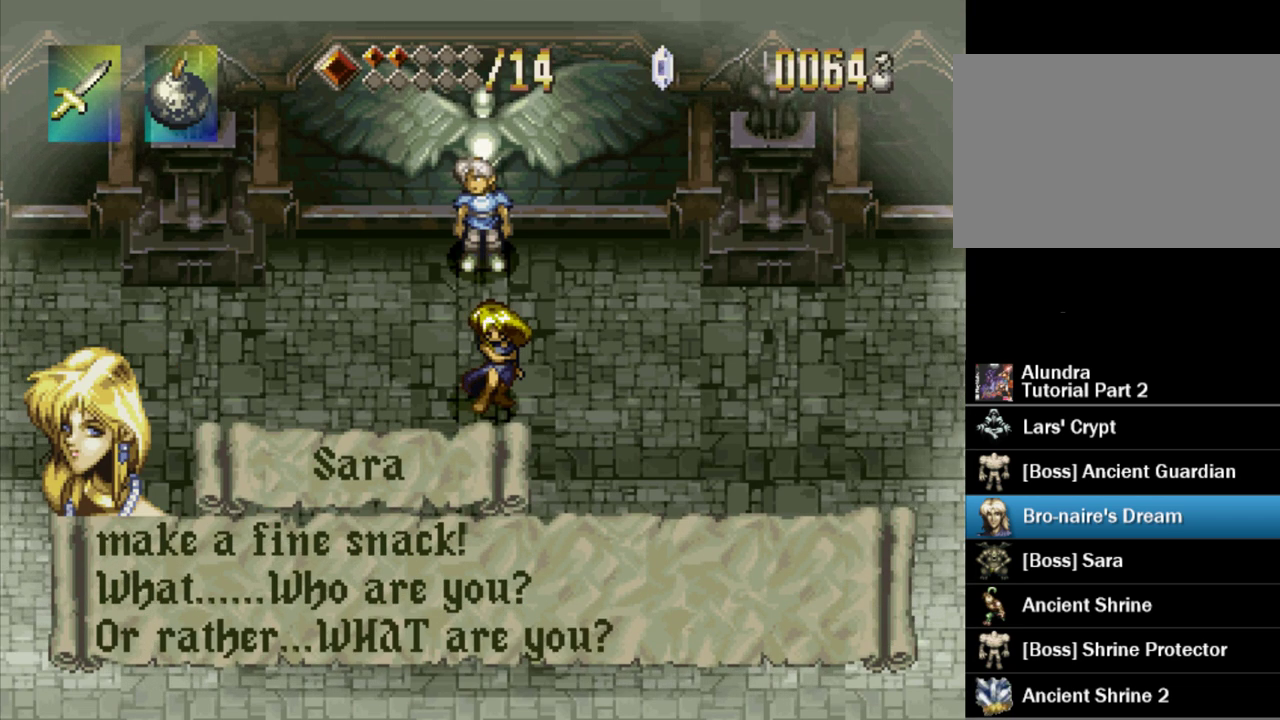
{"buttons": ["SQUARE"], "events": [[200, "SQUARE", "up"], [250, "SQUARE", "down"]]}
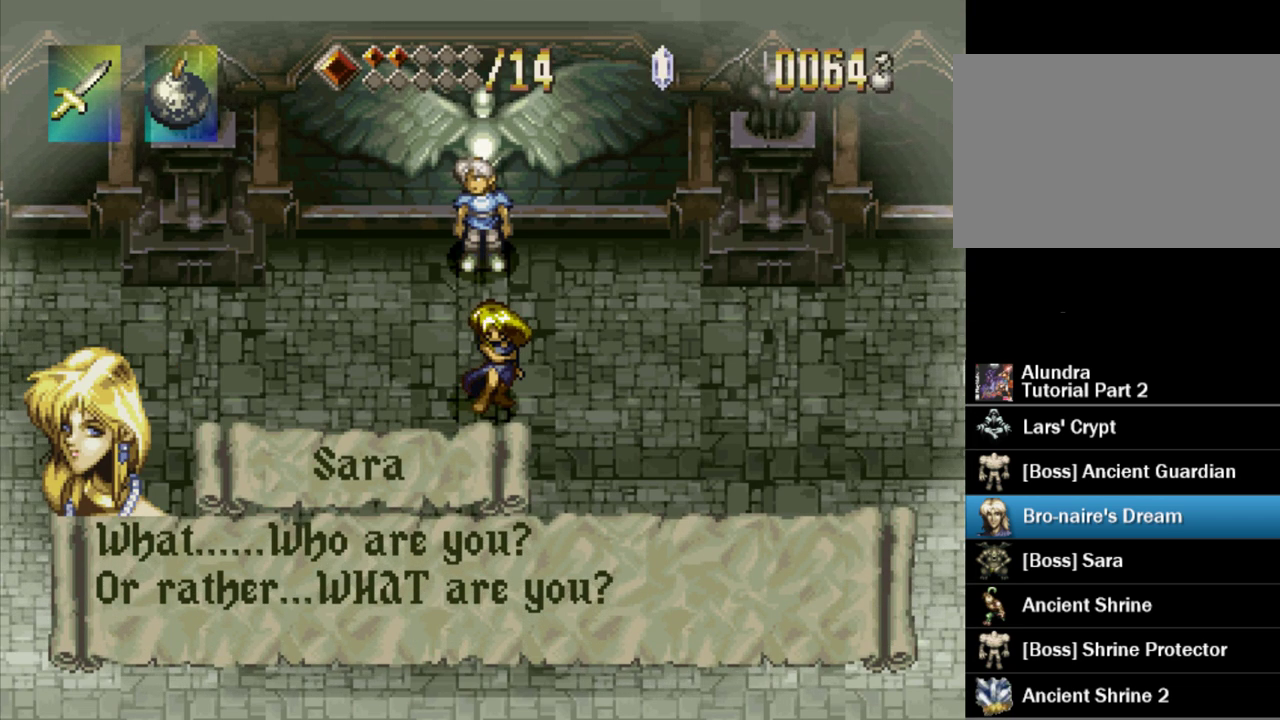
{"buttons": ["SQUARE"], "events": [[167, "SQUARE", "up"], [217, "SQUARE", "down"]]}
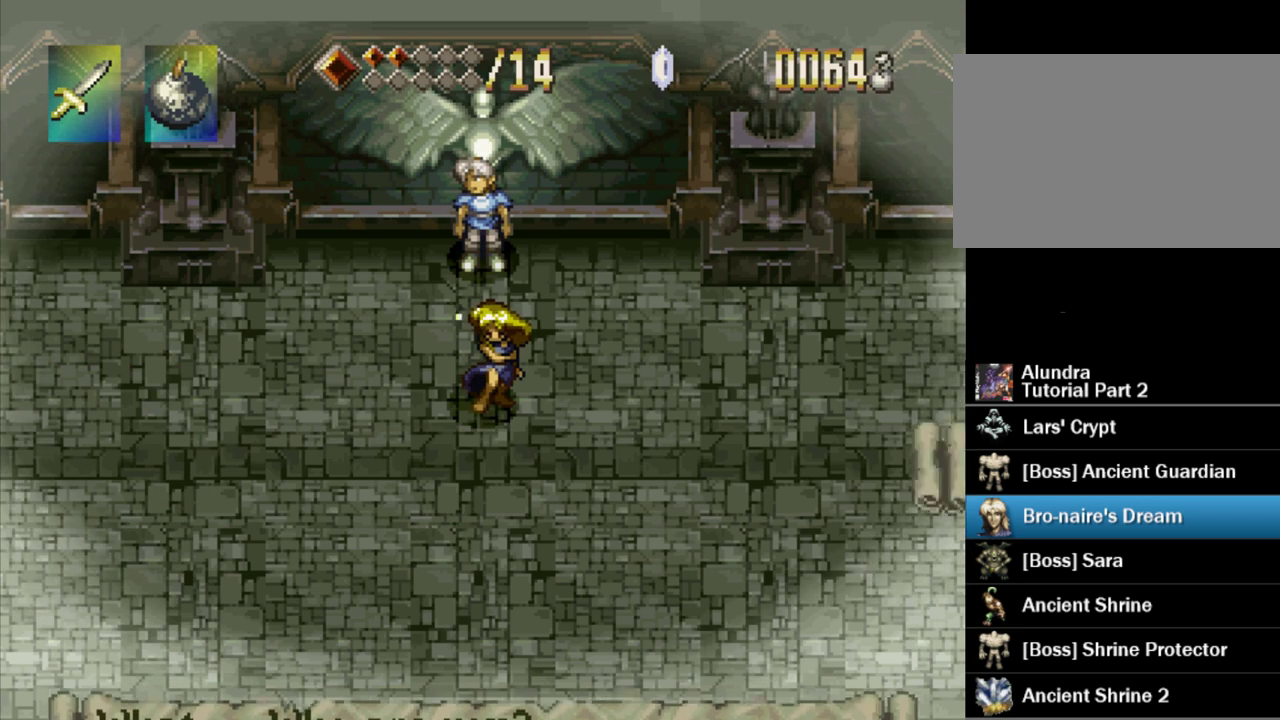
{"buttons": ["SQUARE"], "events": []}
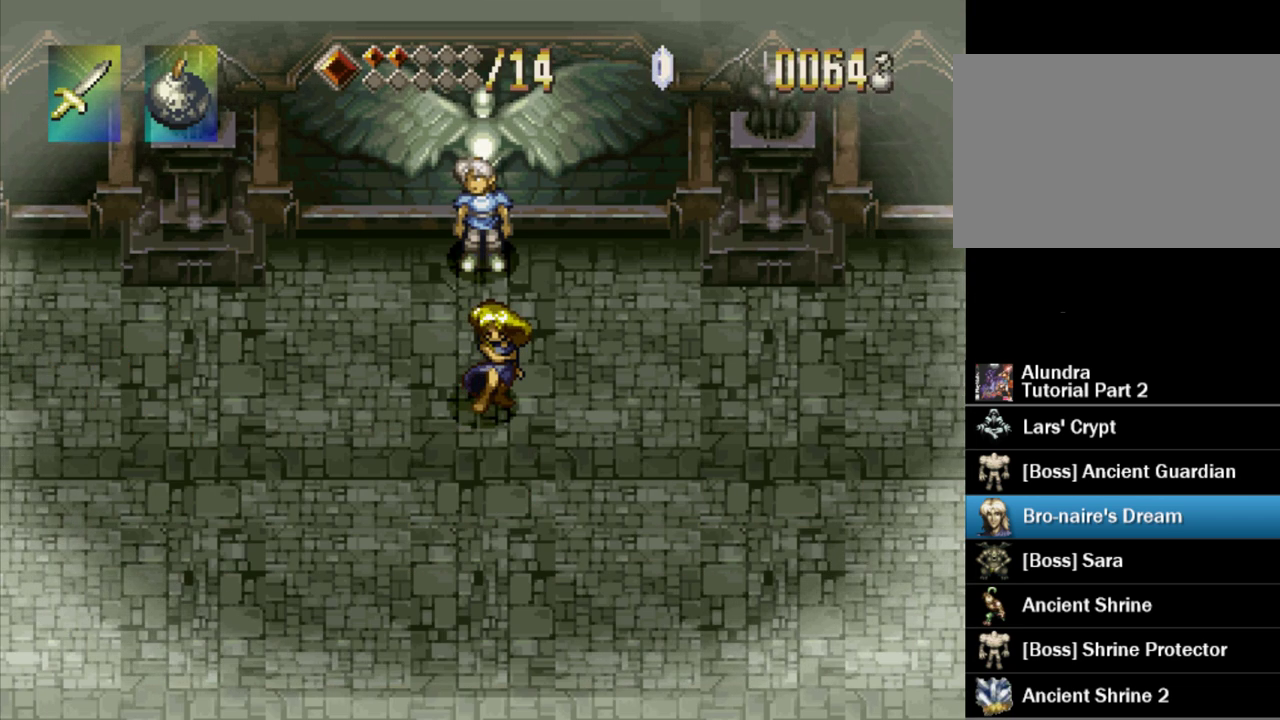
{"buttons": ["SQUARE"], "events": []}
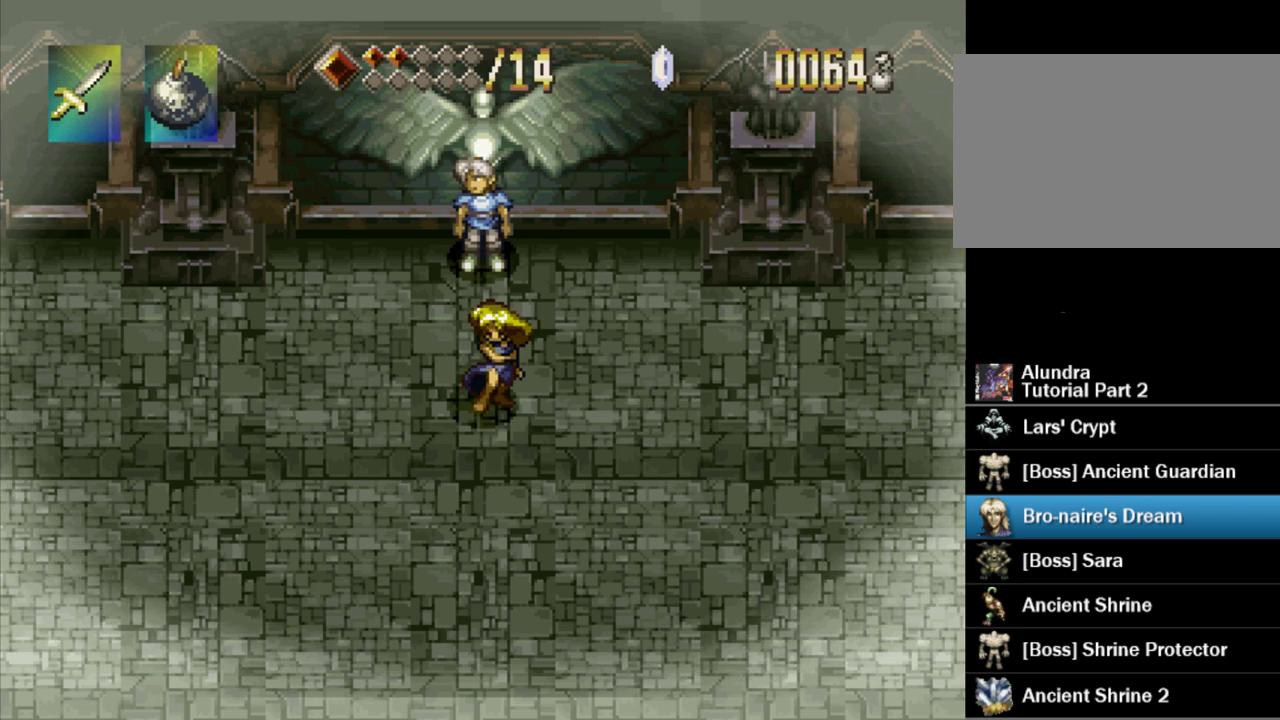
{"buttons": ["SQUARE"], "events": []}
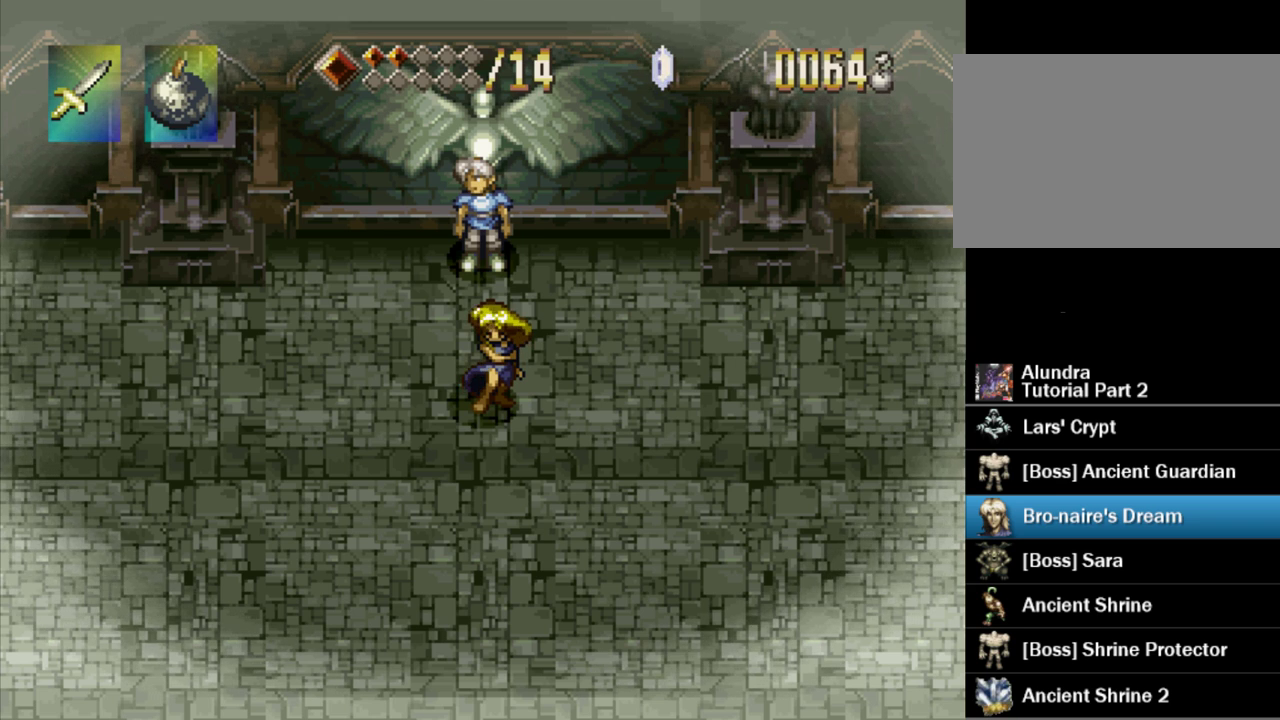
{"buttons": ["SQUARE"], "events": []}
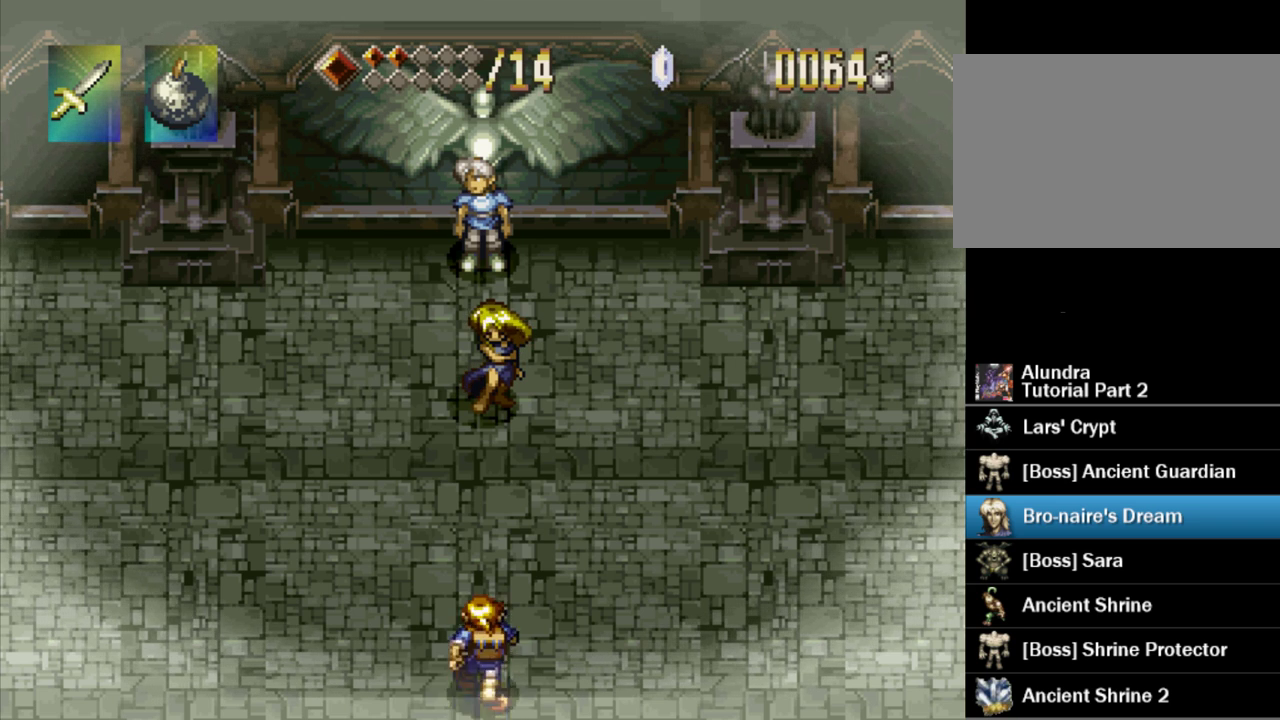
{"buttons": ["SQUARE"], "events": []}
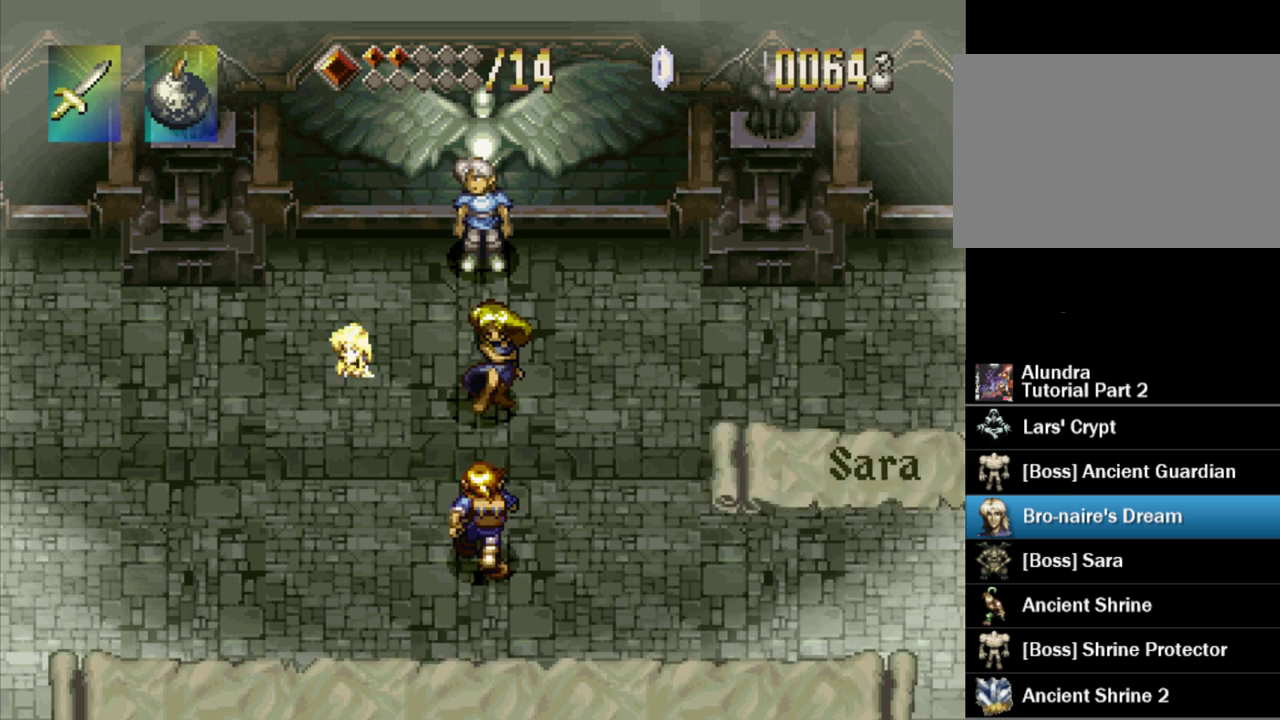
{"buttons": ["SQUARE"], "events": []}
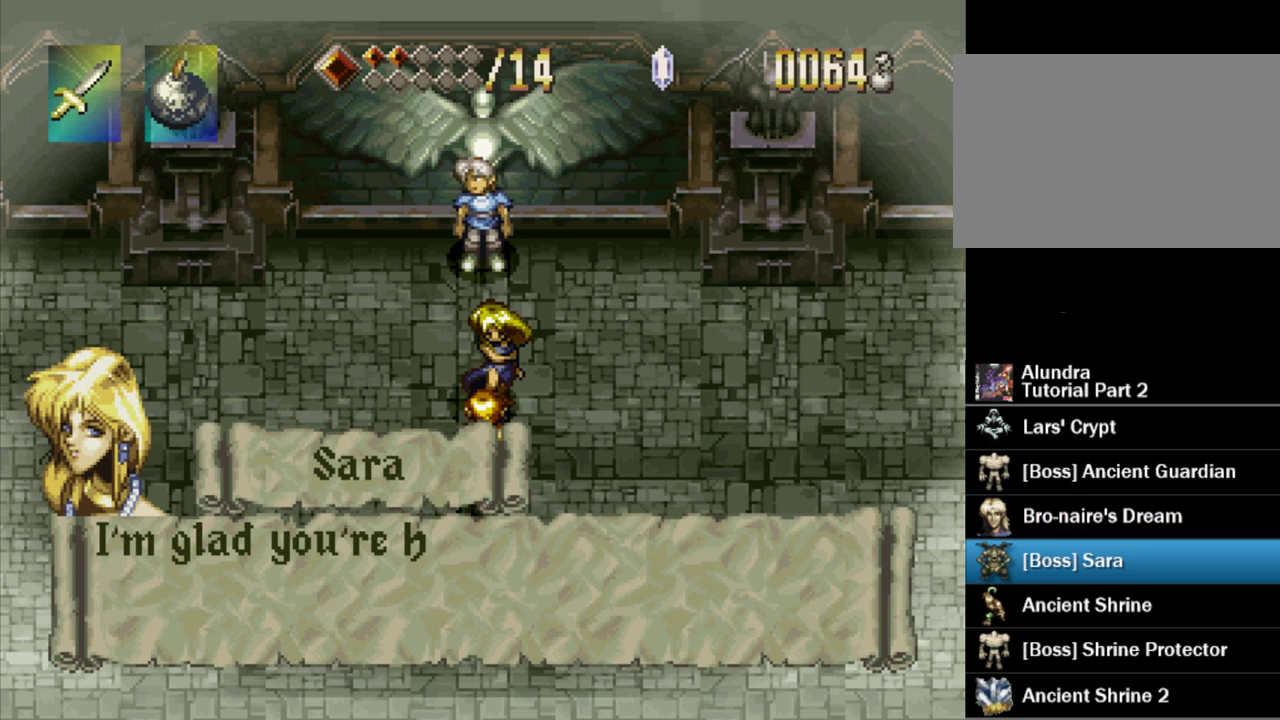
{"buttons": ["SQUARE"], "events": []}
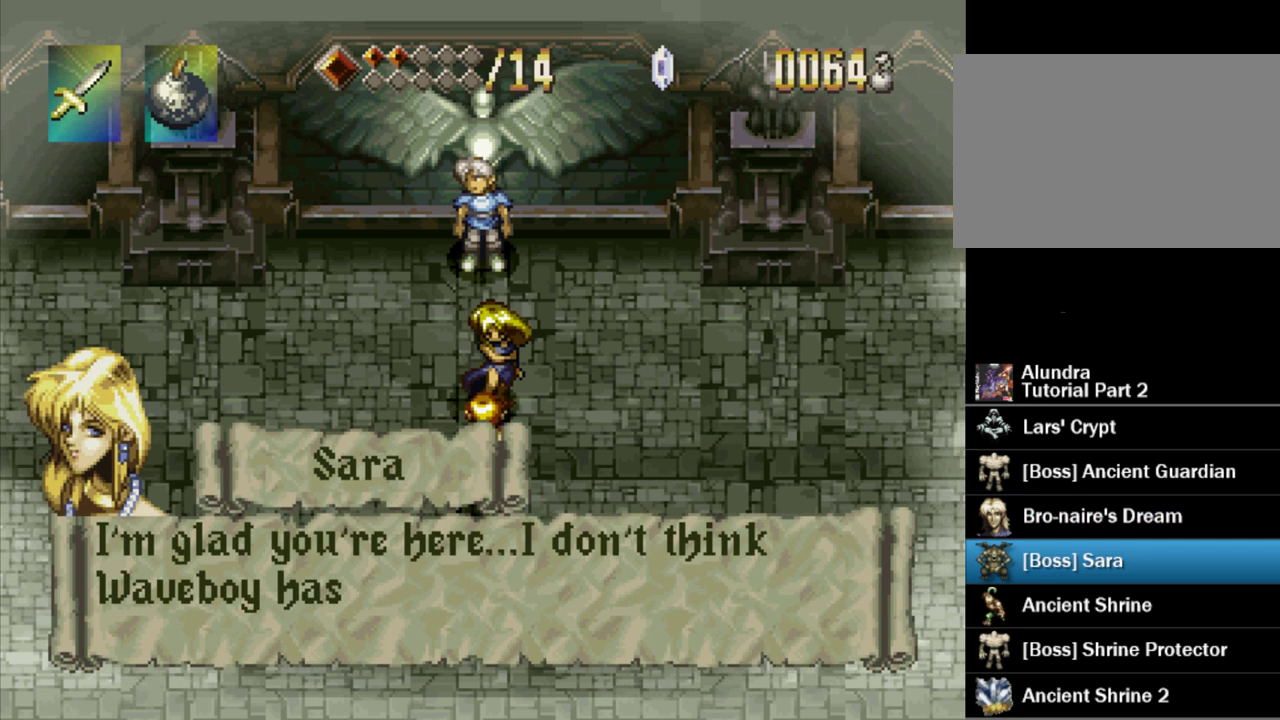
{"buttons": ["SQUARE"], "events": [[117, "SQUARE", "up"], [167, "SQUARE", "down"]]}
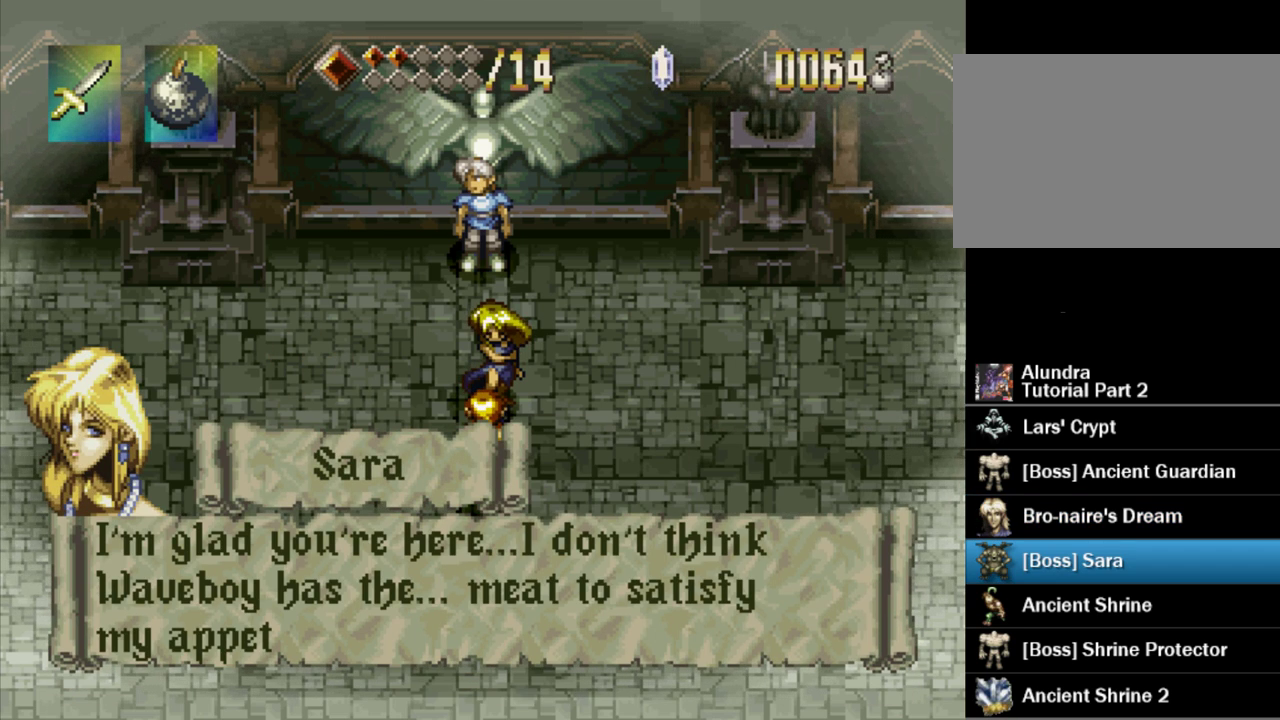
{"buttons": ["SQUARE"], "events": []}
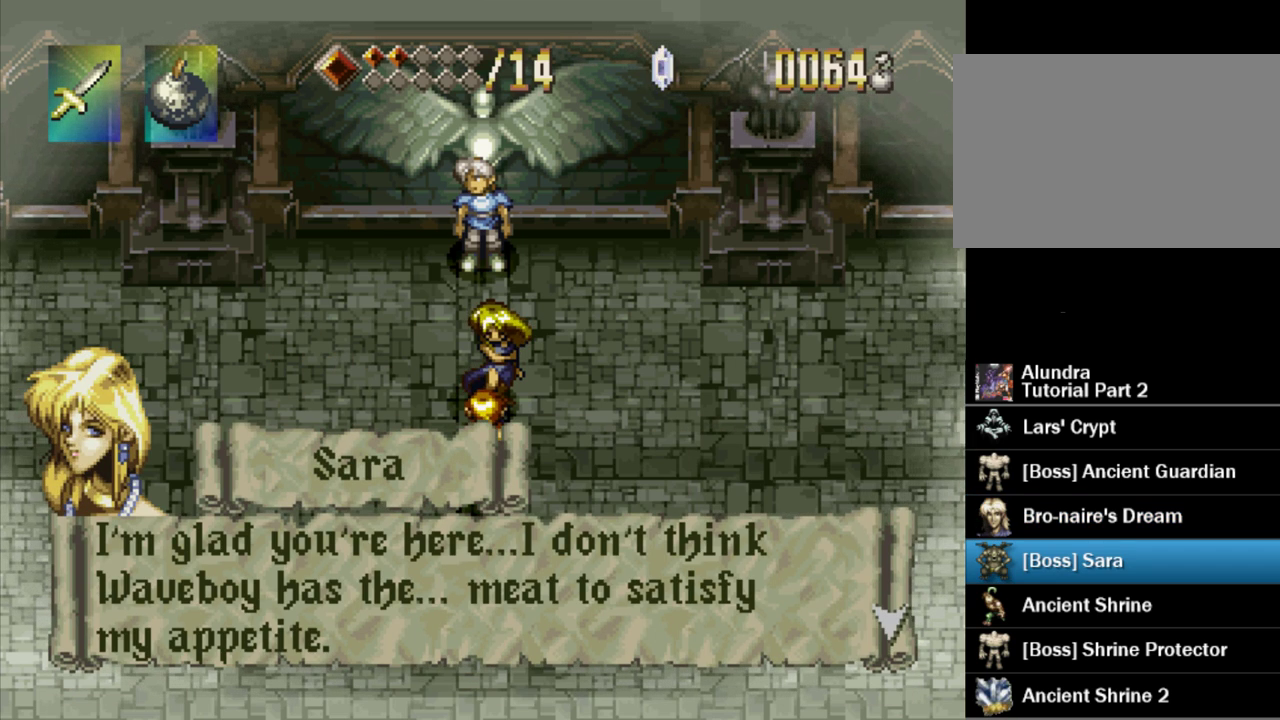
{"buttons": ["SQUARE"], "events": [[17, "SQUARE", "up"], [83, "SQUARE", "down"]]}
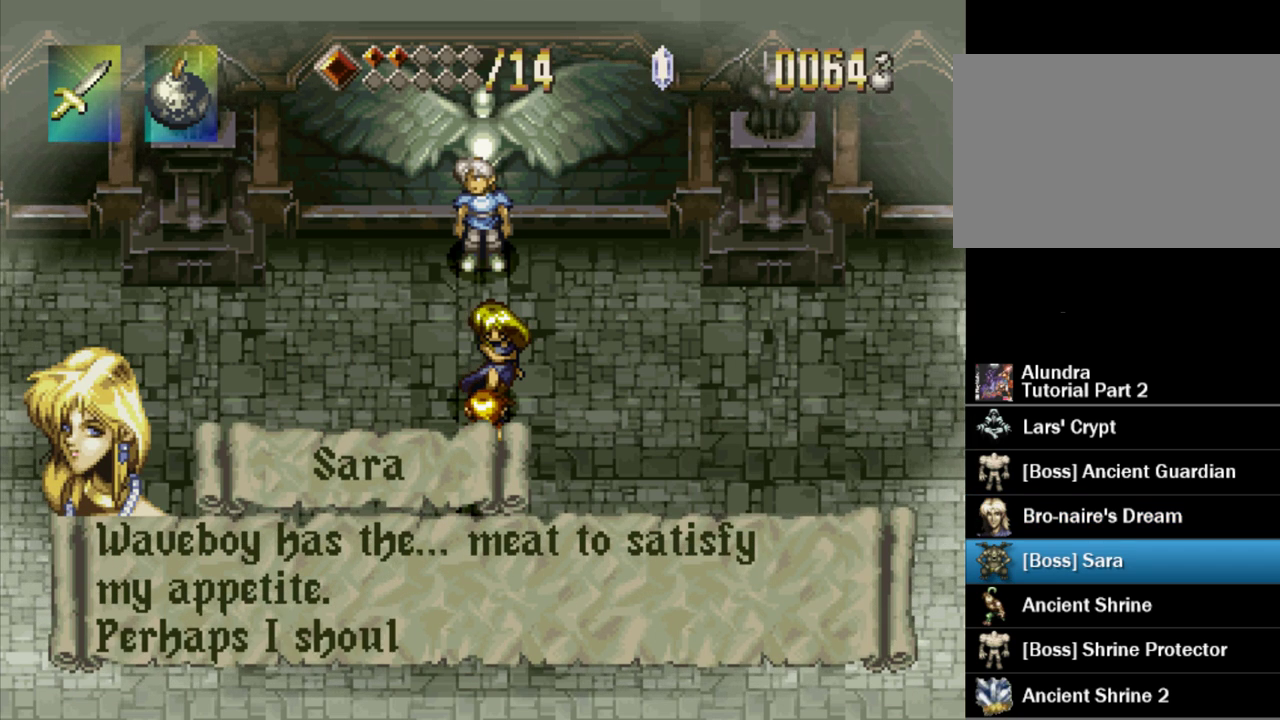
{"buttons": ["SQUARE"], "events": []}
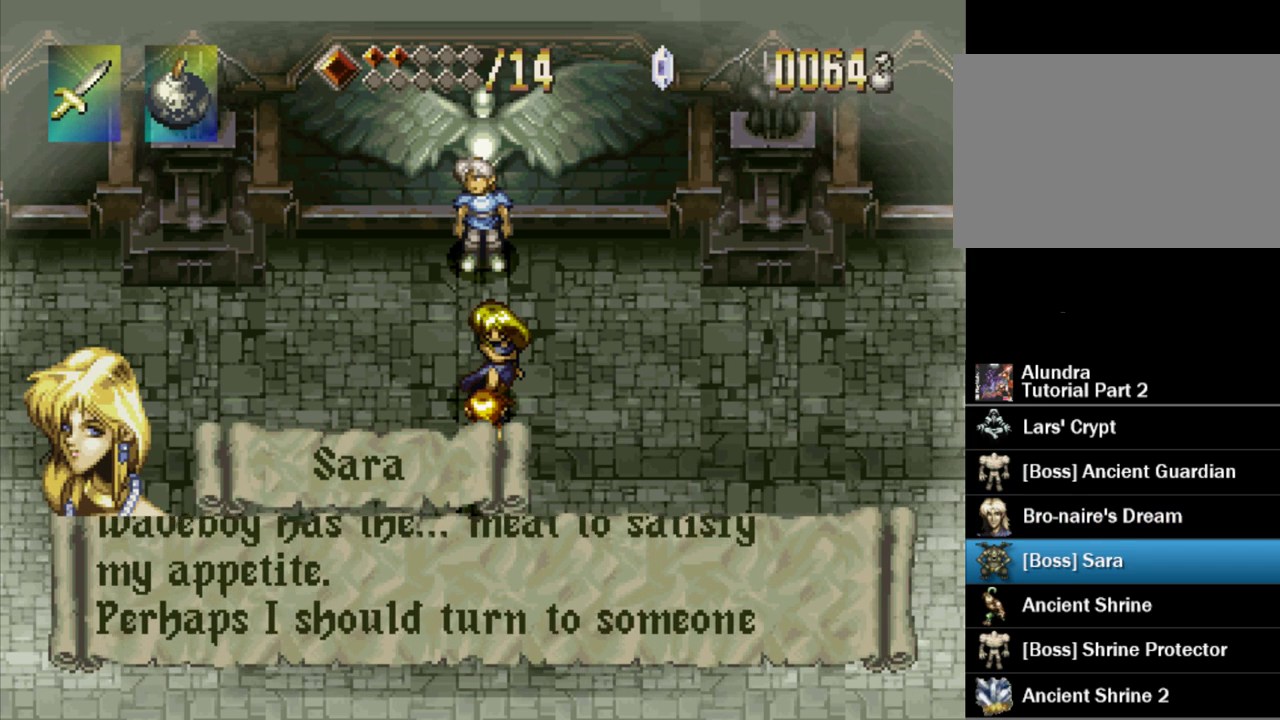
{"buttons": ["SQUARE"], "events": [[117, "SQUARE", "up"], [183, "SQUARE", "down"]]}
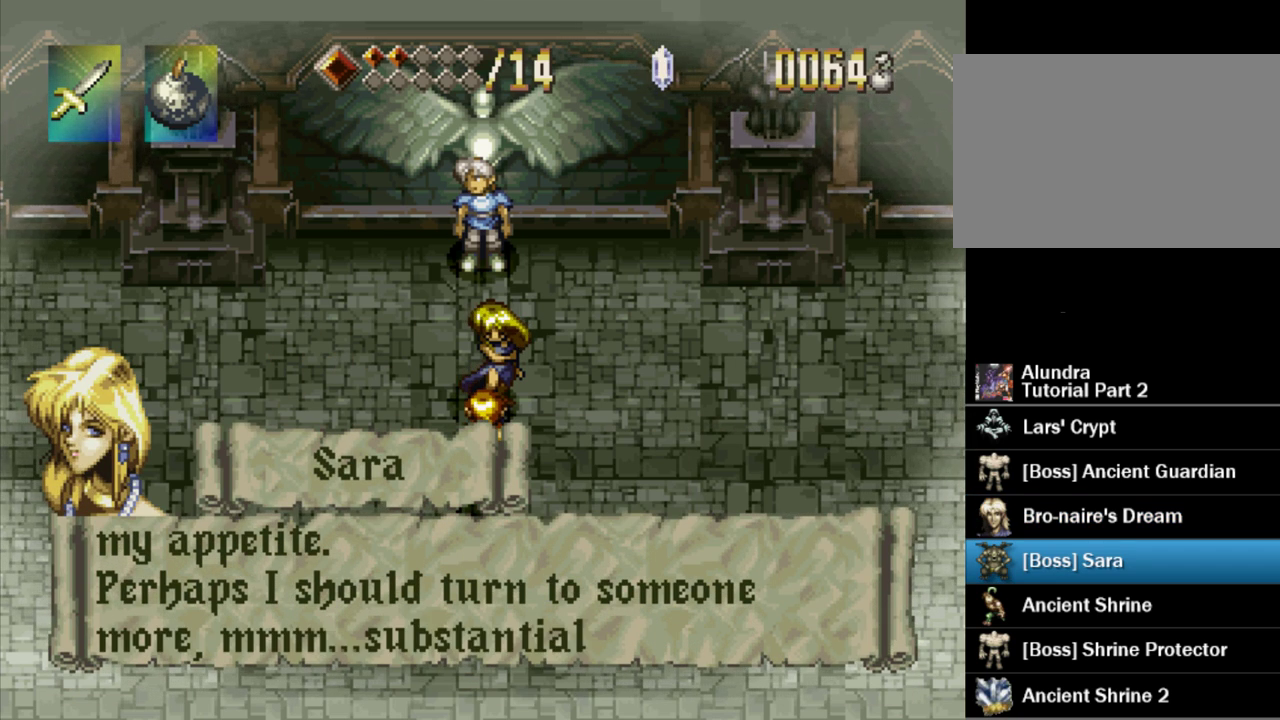
{"buttons": ["SQUARE"], "events": []}
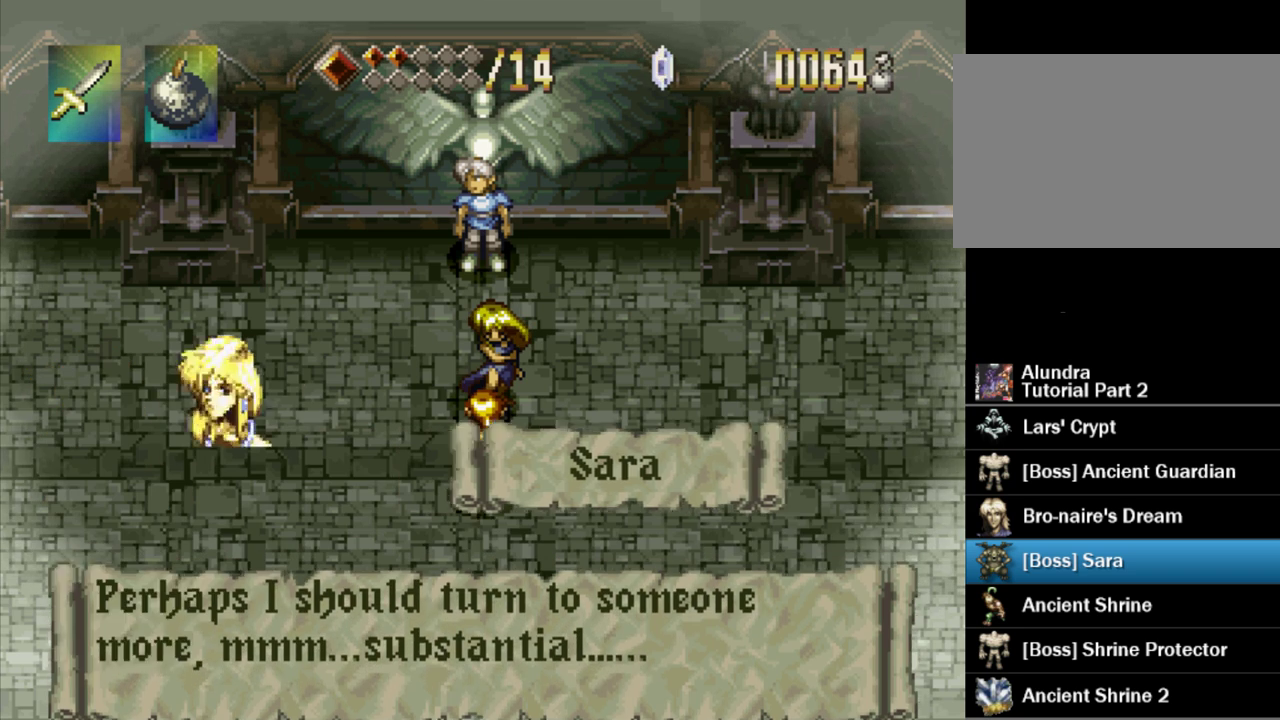
{"buttons": ["SQUARE"], "events": []}
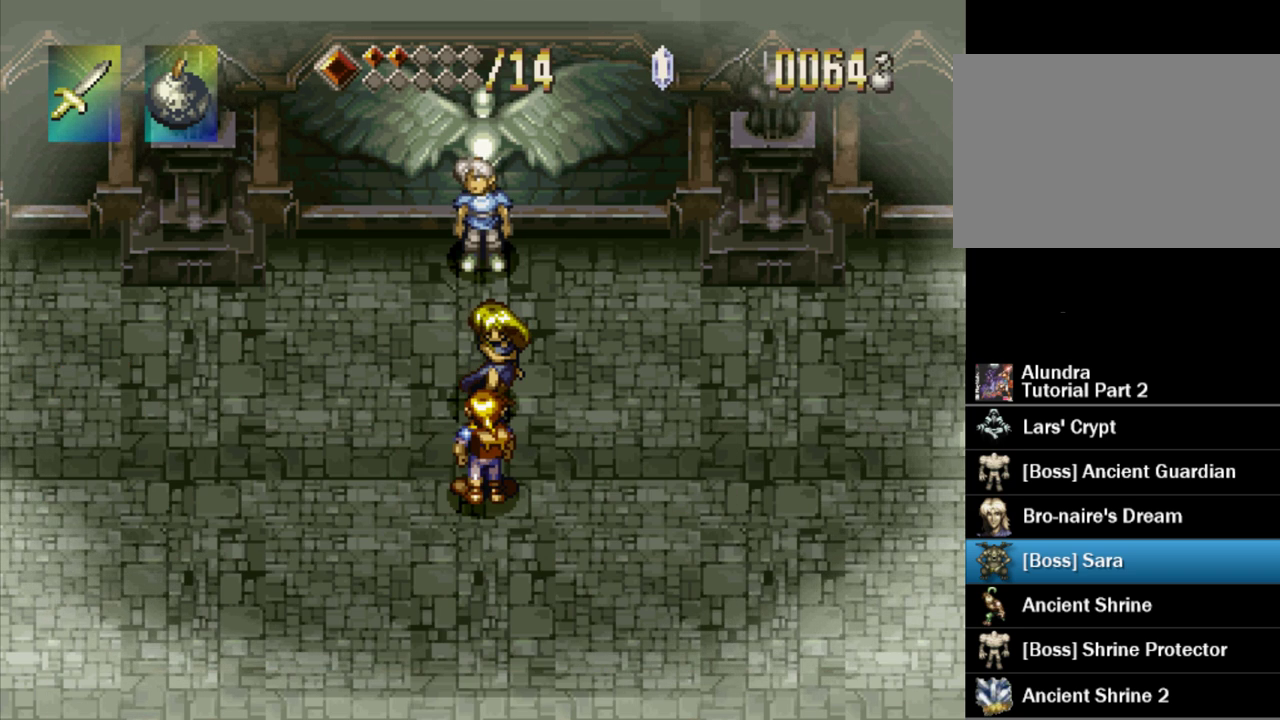
{"buttons": [], "events": [[500, "SQUARE", "up"]]}
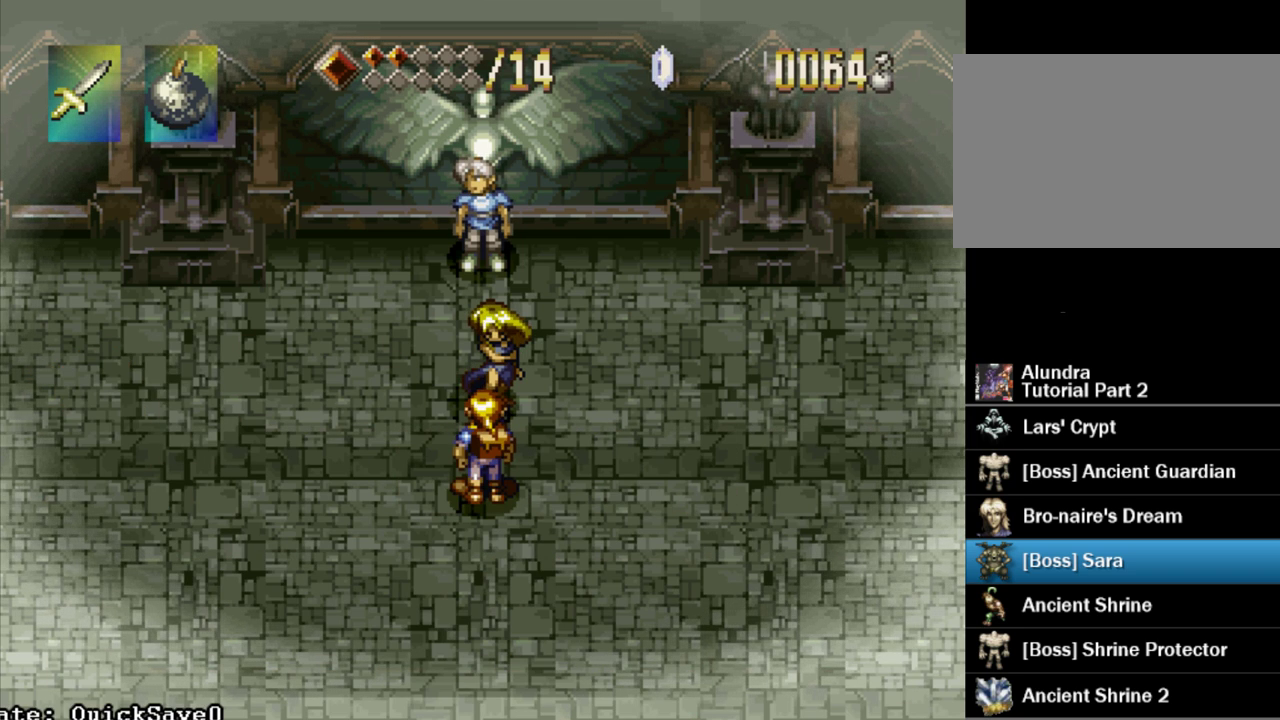
{"buttons": [], "events": []}
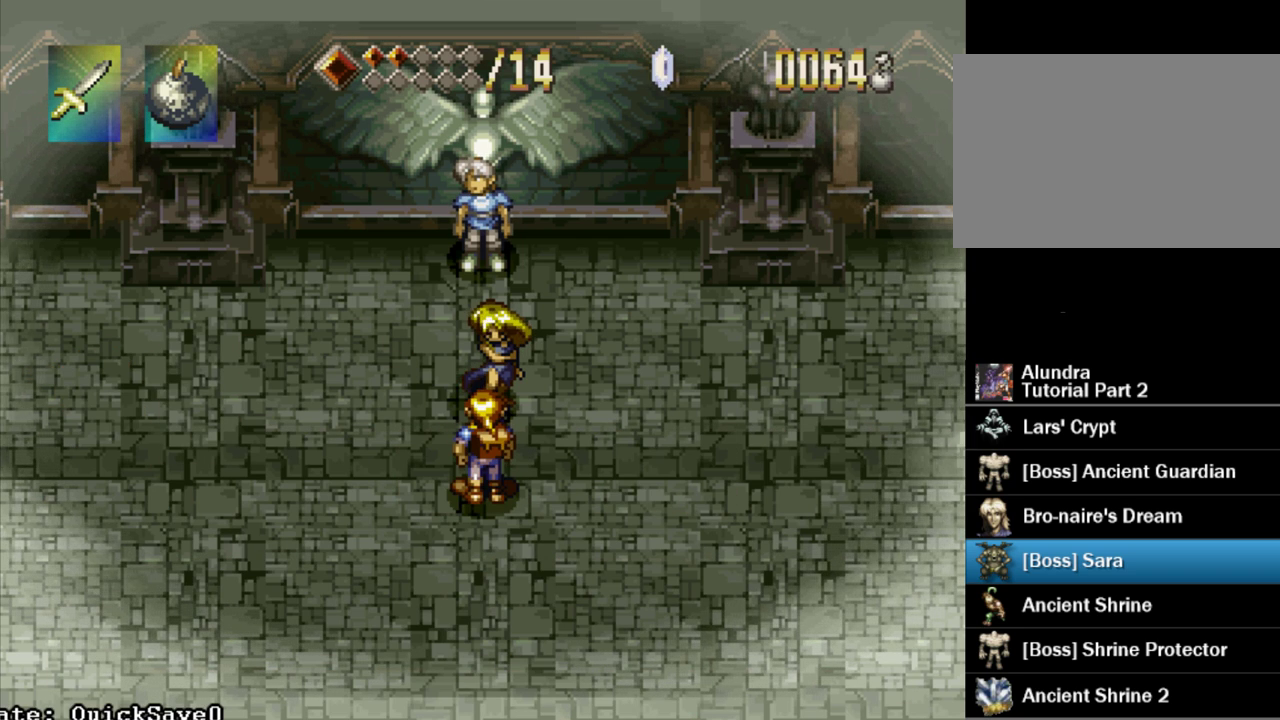
{"buttons": [], "events": []}
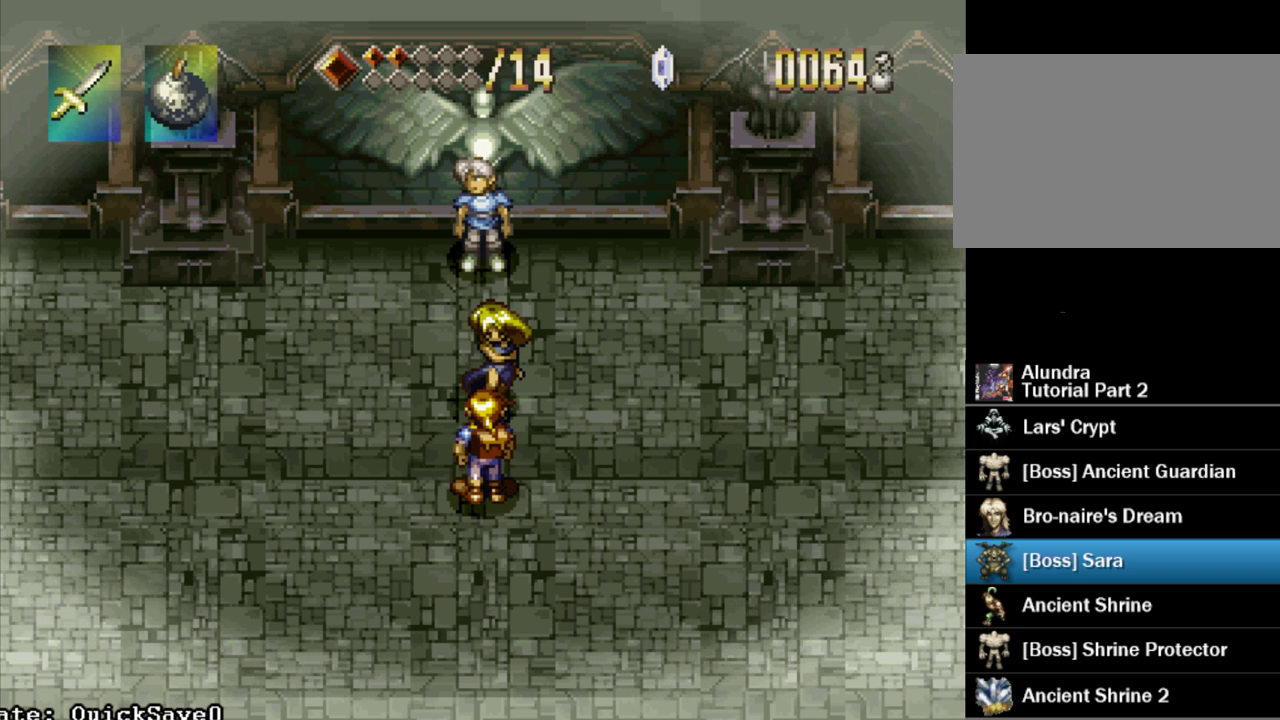
{"buttons": [], "events": []}
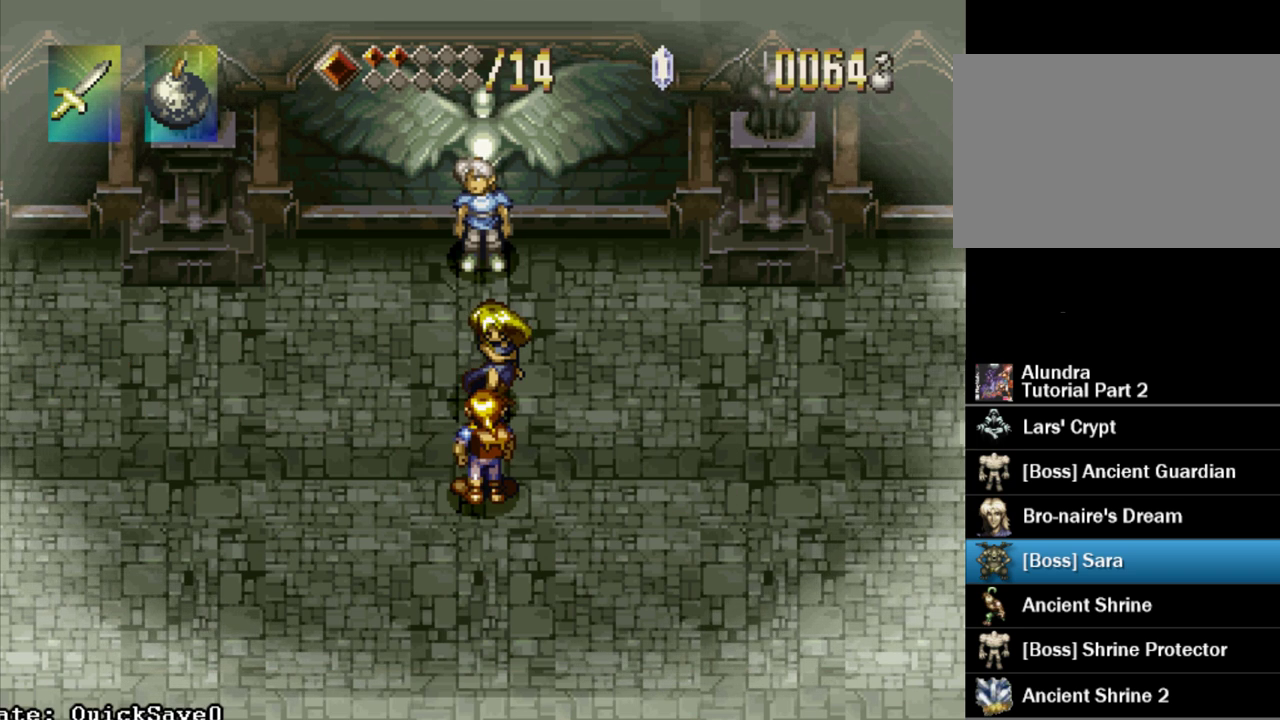
{"buttons": [], "events": []}
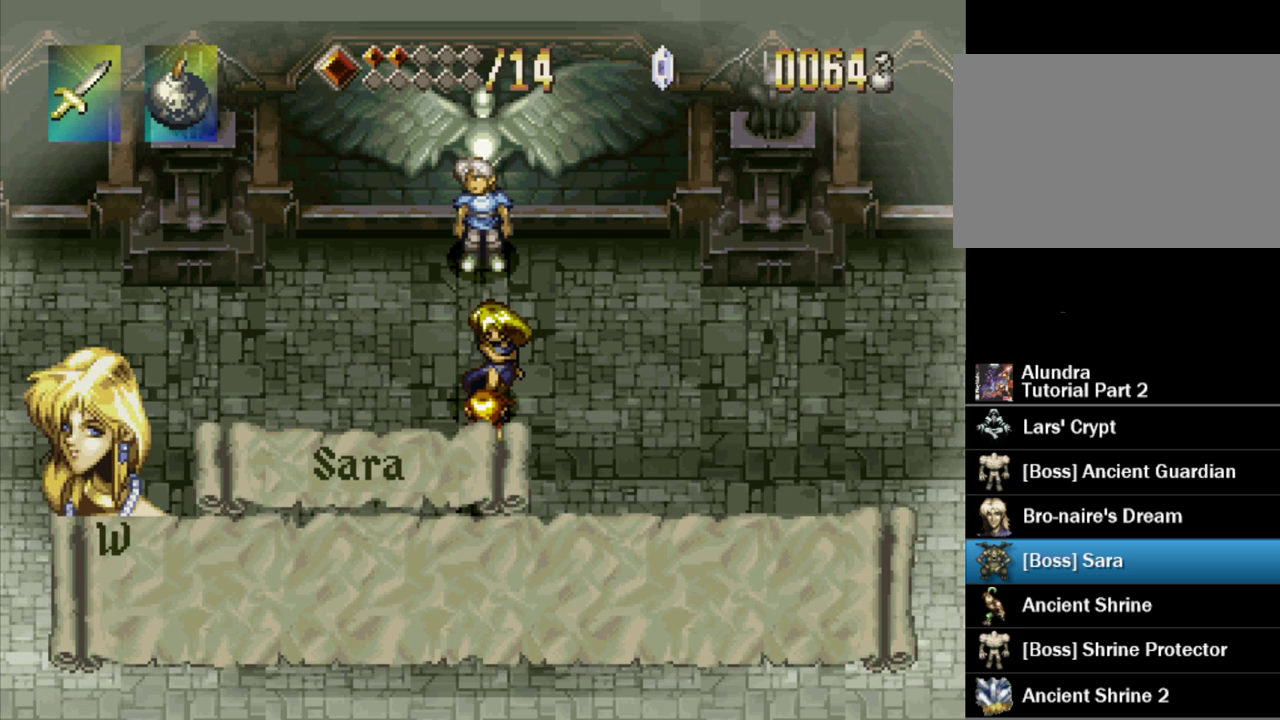
{"buttons": ["SQUARE"], "events": [[233, "SQUARE", "down"]]}
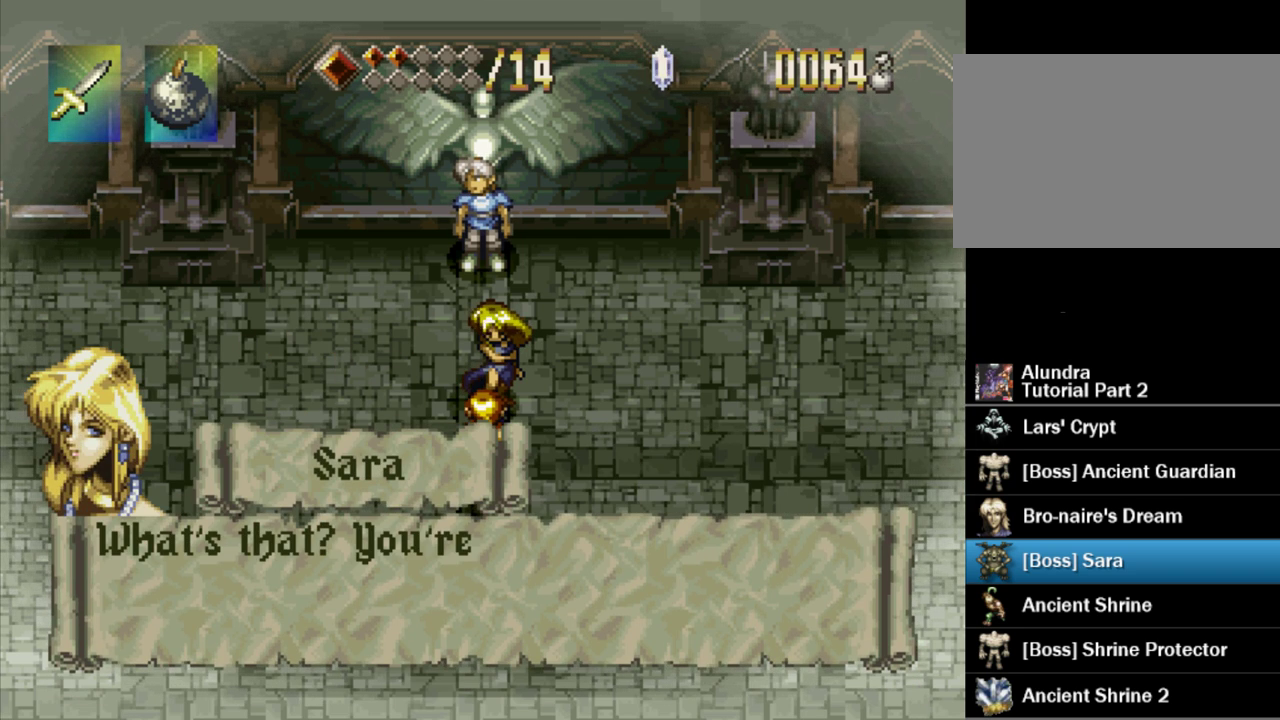
{"buttons": ["SQUARE"], "events": []}